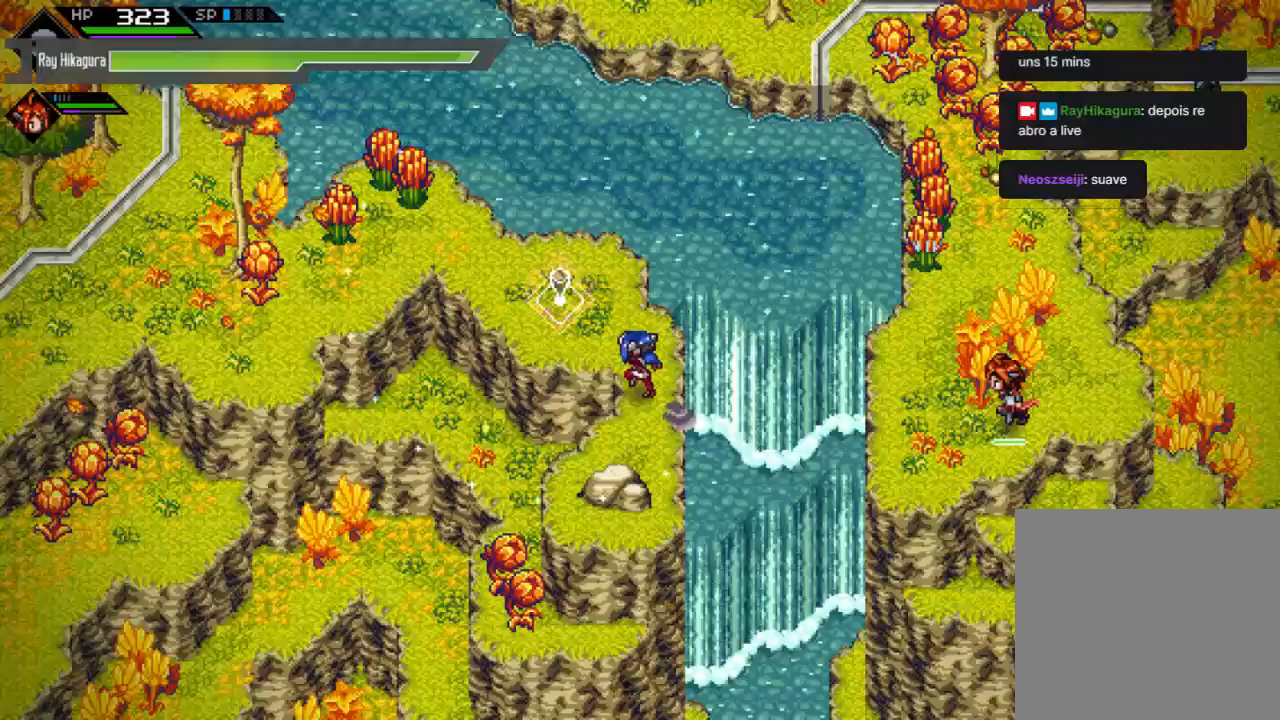
Gameplay with a controller (Xbox layout); each line is a JSON object with the inputs held at the frame after it. "events" lists button and stick changes between this image and that frame as [ms after this image, input, new state], when the widget could be followed in between. Not read: R3.
{"buttons": [], "left_stick": "up-left", "right_stick": "center", "events": [[33, "left_stick", "up"], [200, "left_stick", "left"], [500, "left_stick", "up-left"]]}
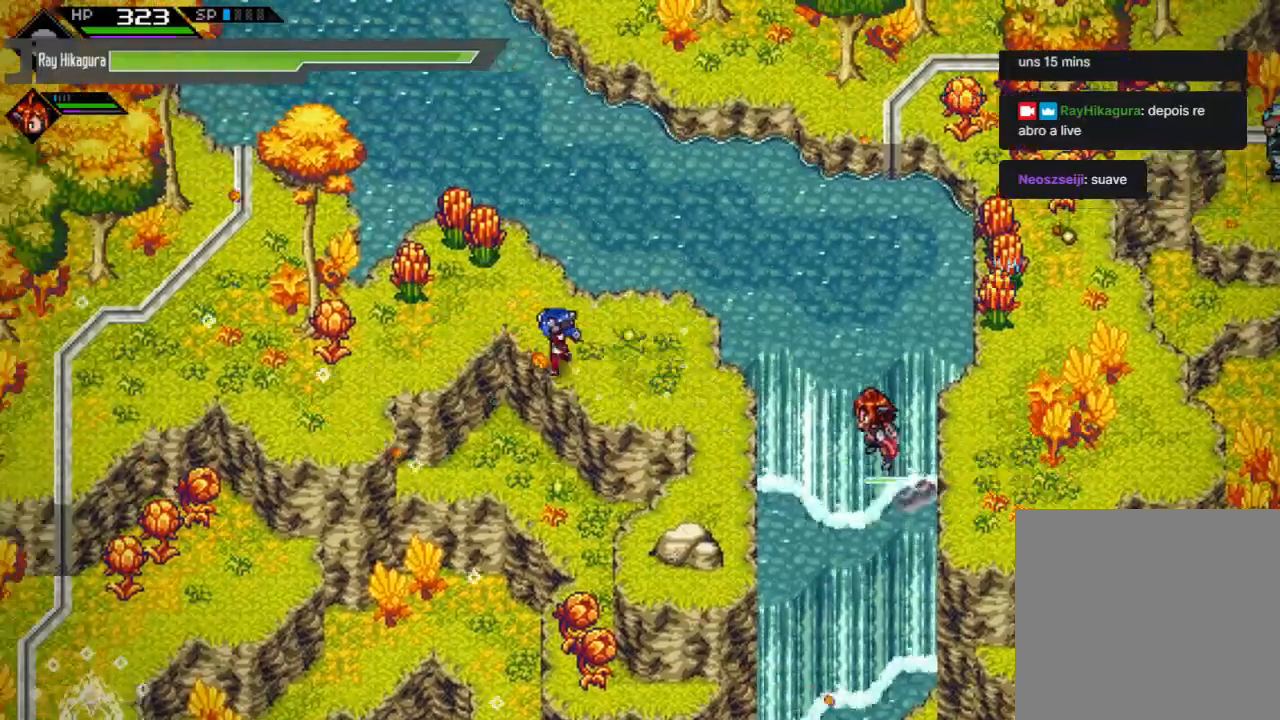
{"buttons": [], "left_stick": "down-left", "right_stick": "center", "events": [[200, "left_stick", "left"], [500, "left_stick", "down-left"]]}
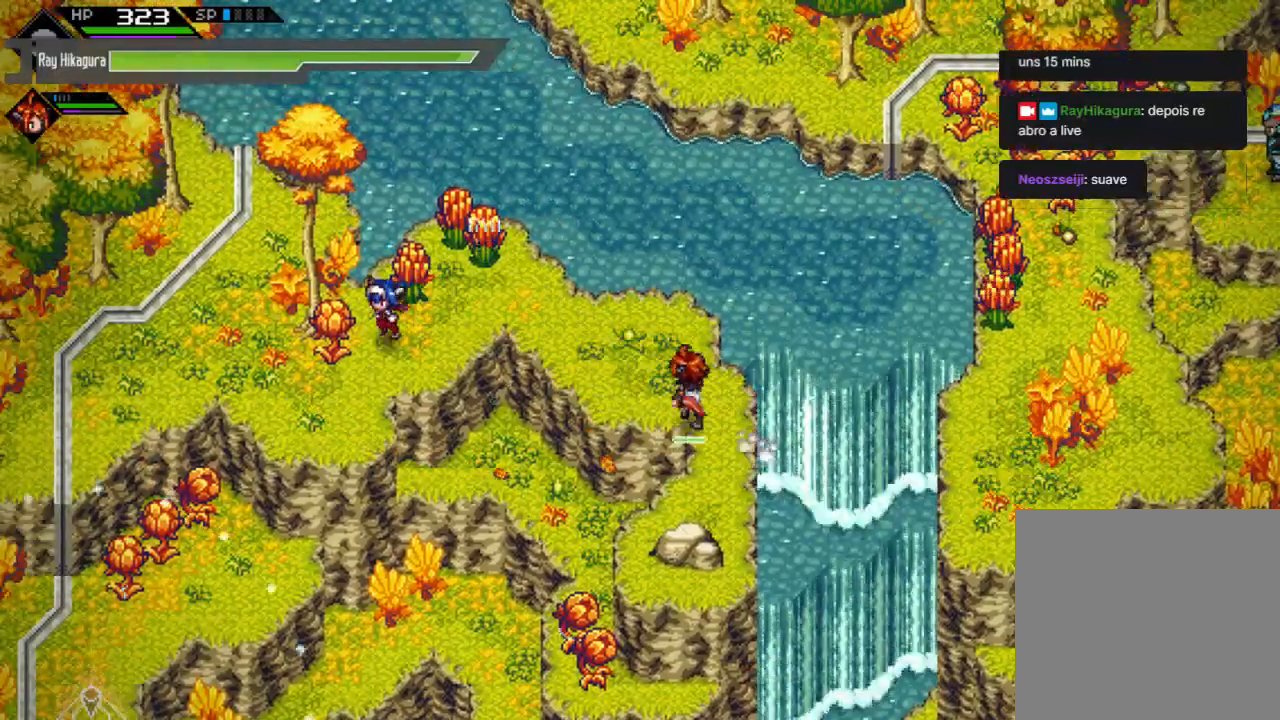
{"buttons": [], "left_stick": "left", "right_stick": "center", "events": [[500, "left_stick", "left"]]}
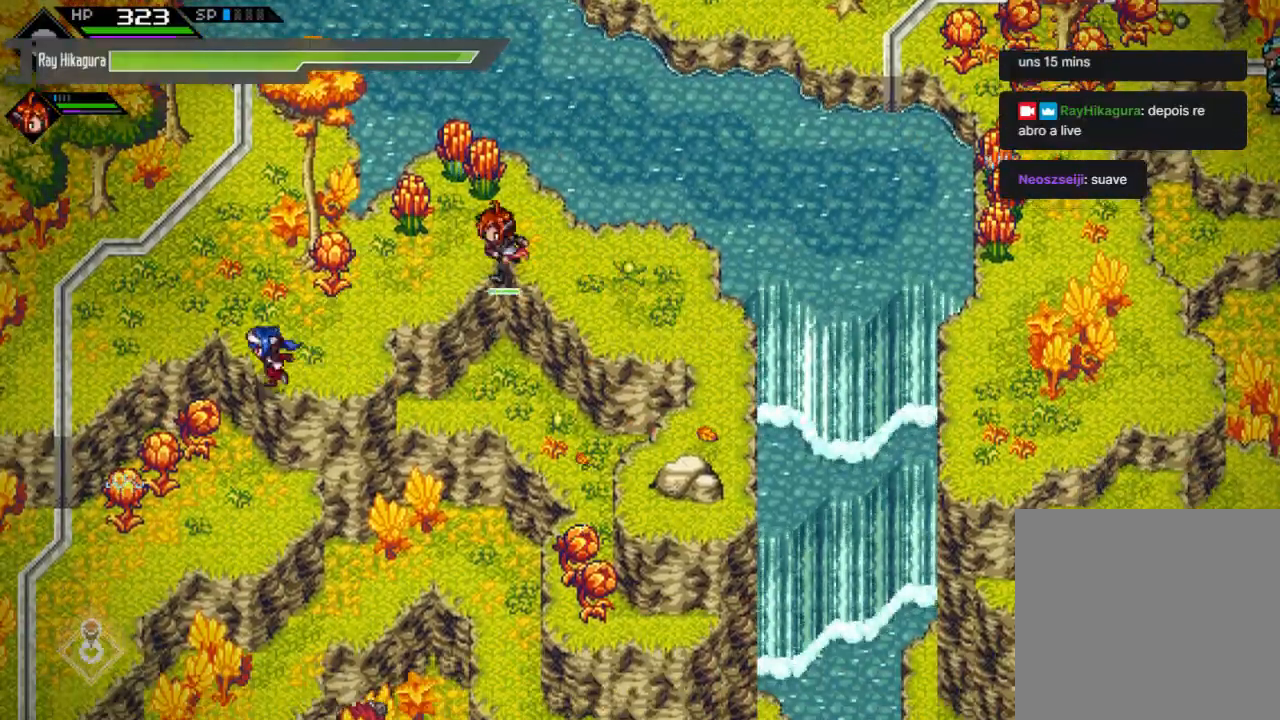
{"buttons": [], "left_stick": "down-left", "right_stick": "center", "events": [[167, "left_stick", "down-left"]]}
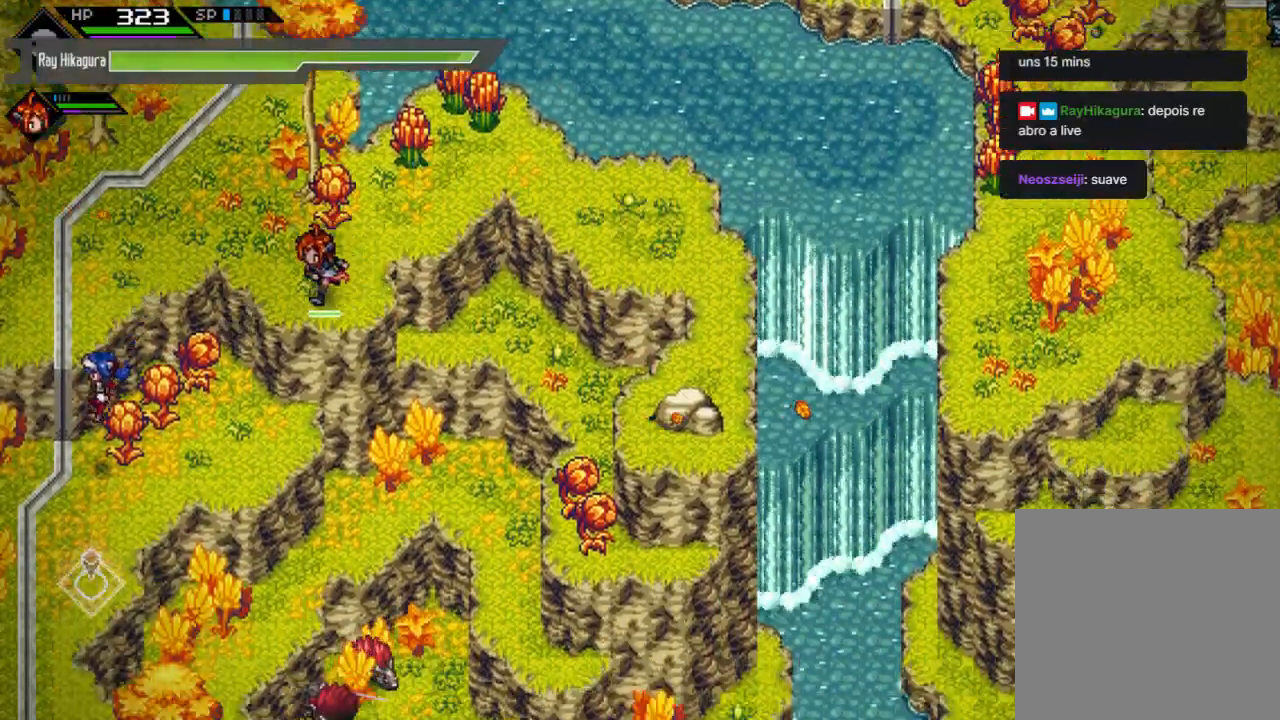
{"buttons": [], "left_stick": "down-left", "right_stick": "center", "events": []}
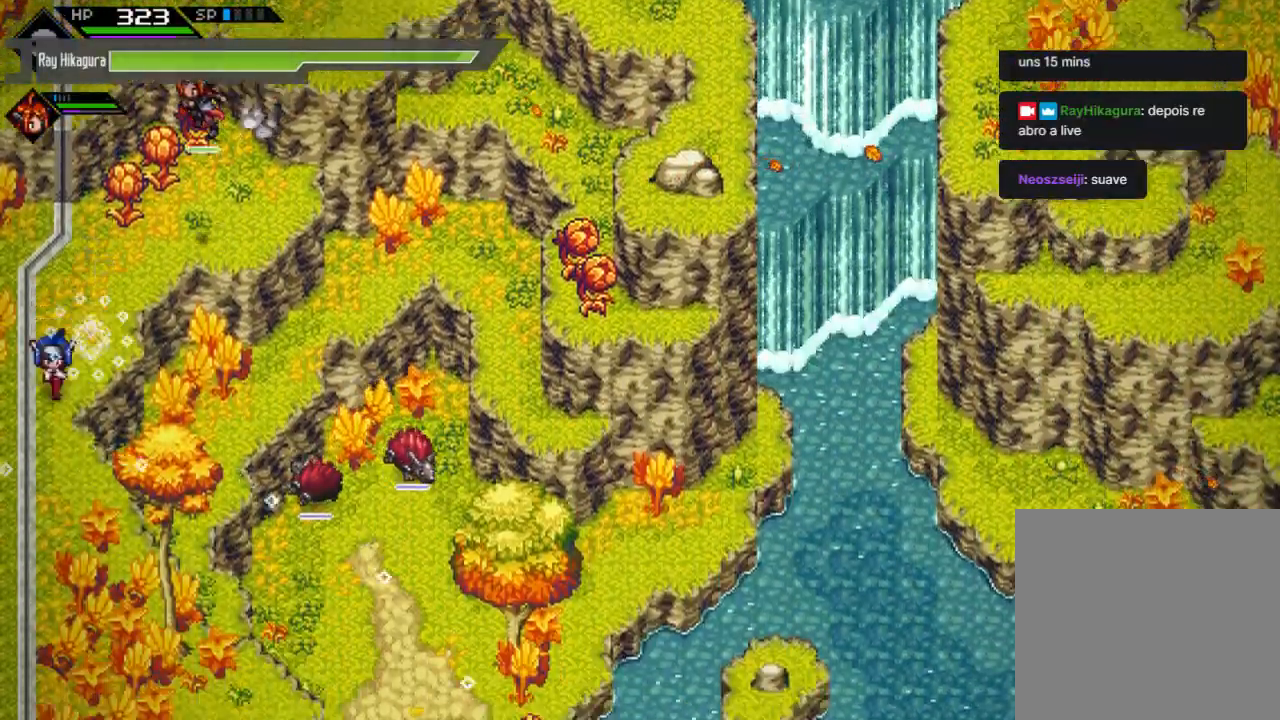
{"buttons": [], "left_stick": "down-right", "right_stick": "center", "events": [[33, "left_stick", "down"], [467, "left_stick", "down-right"]]}
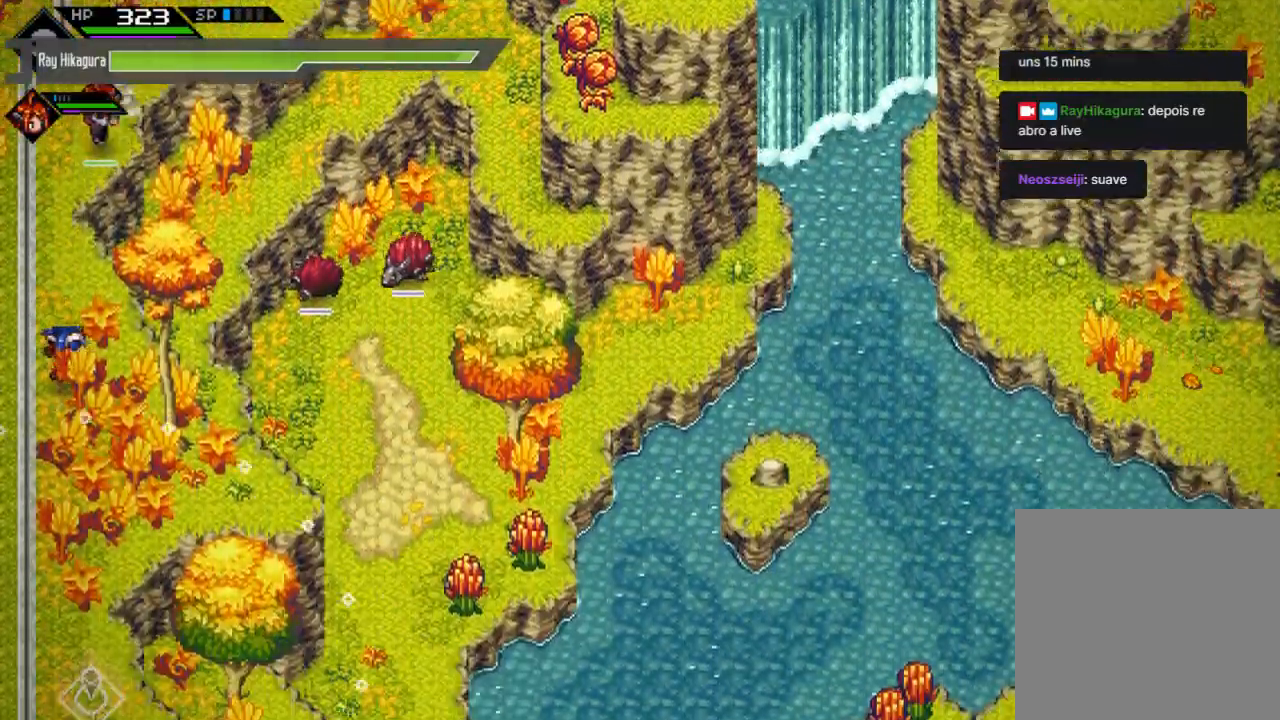
{"buttons": [], "left_stick": "down", "right_stick": "center", "events": [[167, "left_stick", "down"]]}
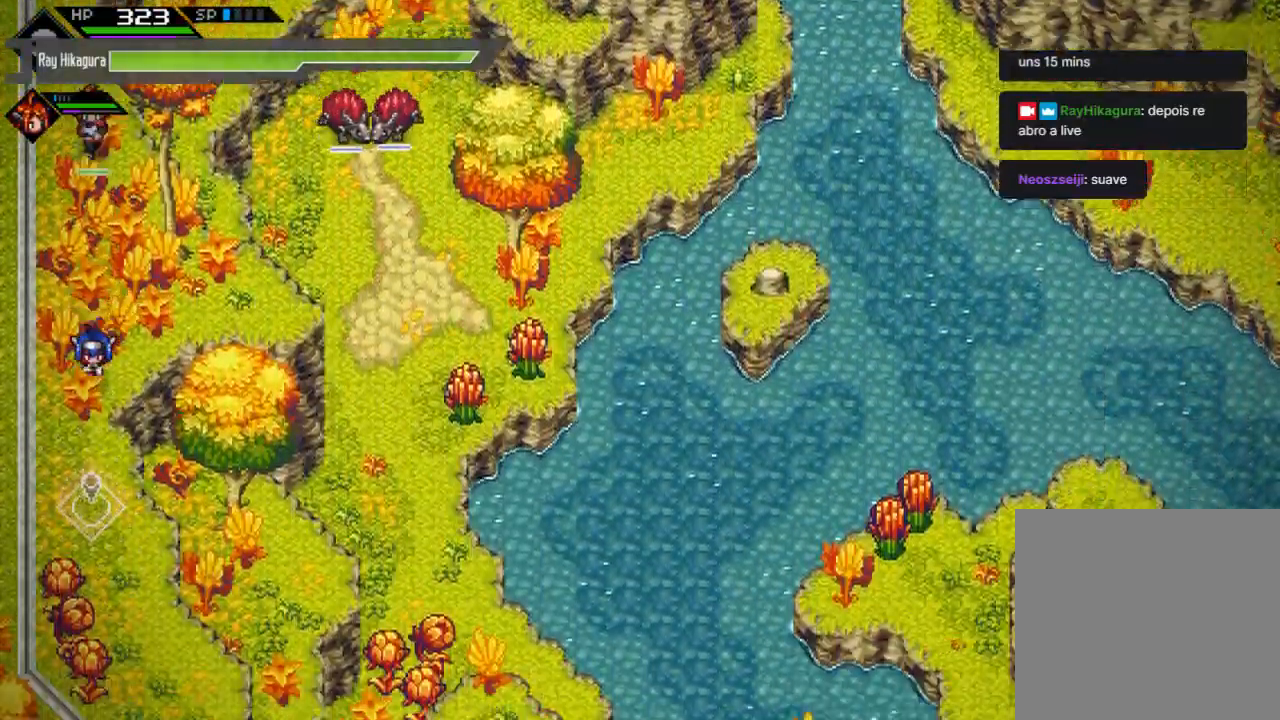
{"buttons": [], "left_stick": "down-right", "right_stick": "center", "events": [[400, "left_stick", "down-right"]]}
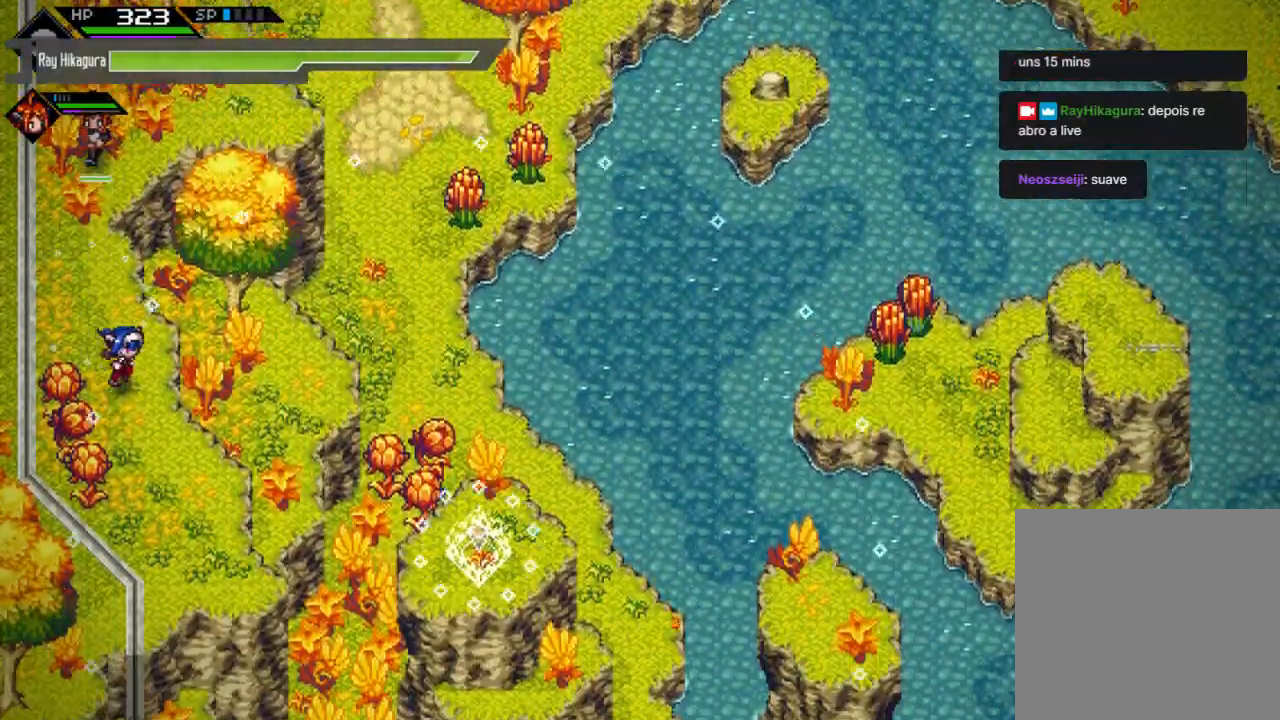
{"buttons": [], "left_stick": "down-right", "right_stick": "center", "events": [[100, "left_stick", "down"], [367, "left_stick", "down-right"]]}
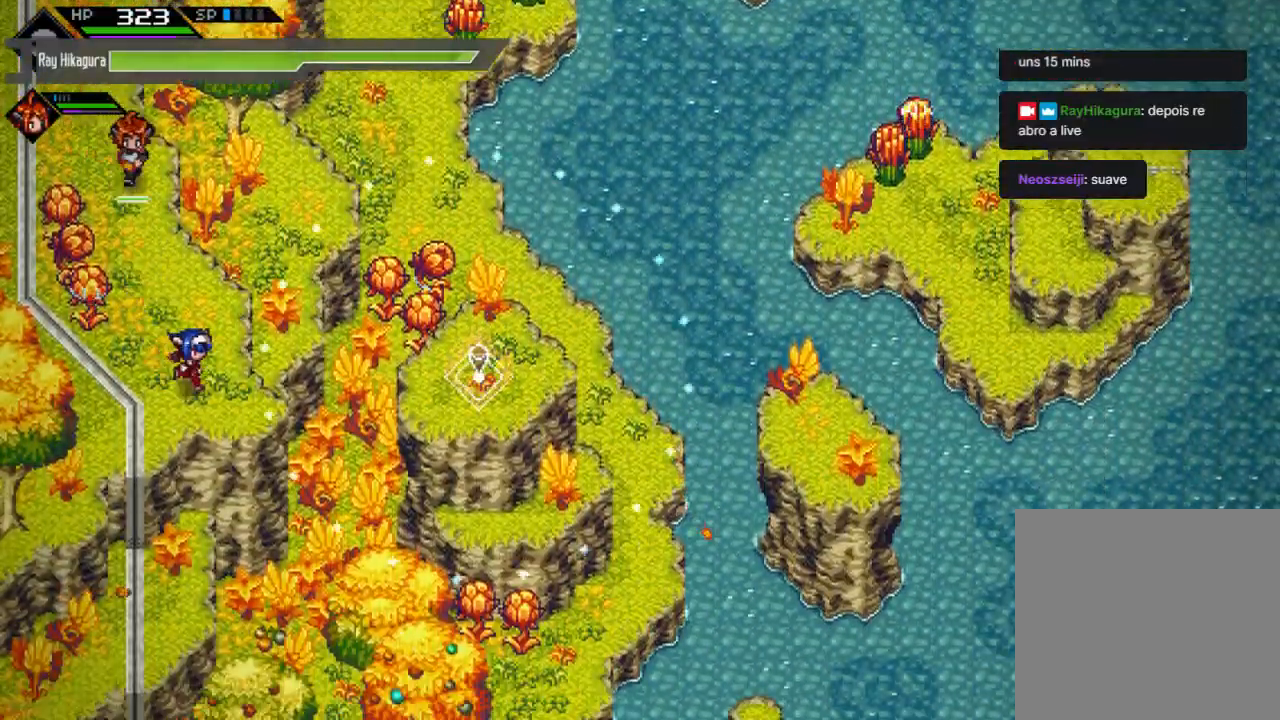
{"buttons": [], "left_stick": "right", "right_stick": "center", "events": [[233, "left_stick", "right"]]}
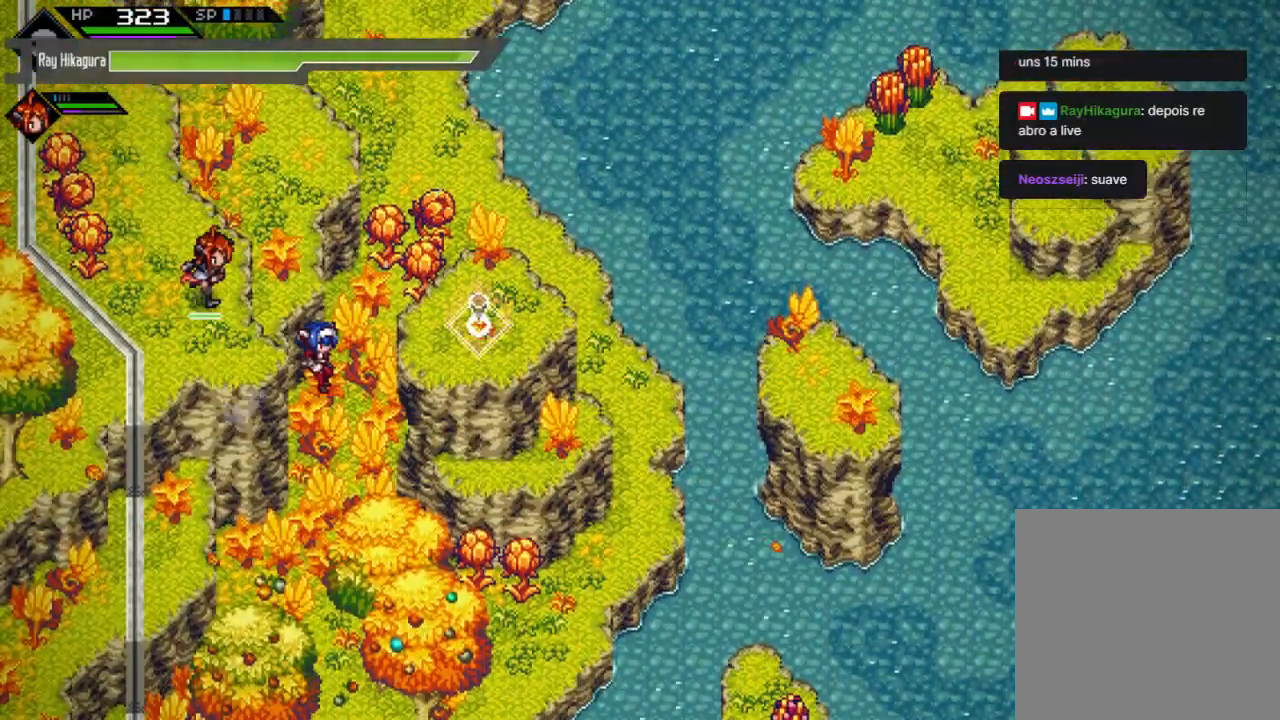
{"buttons": [], "left_stick": "right", "right_stick": "center", "events": []}
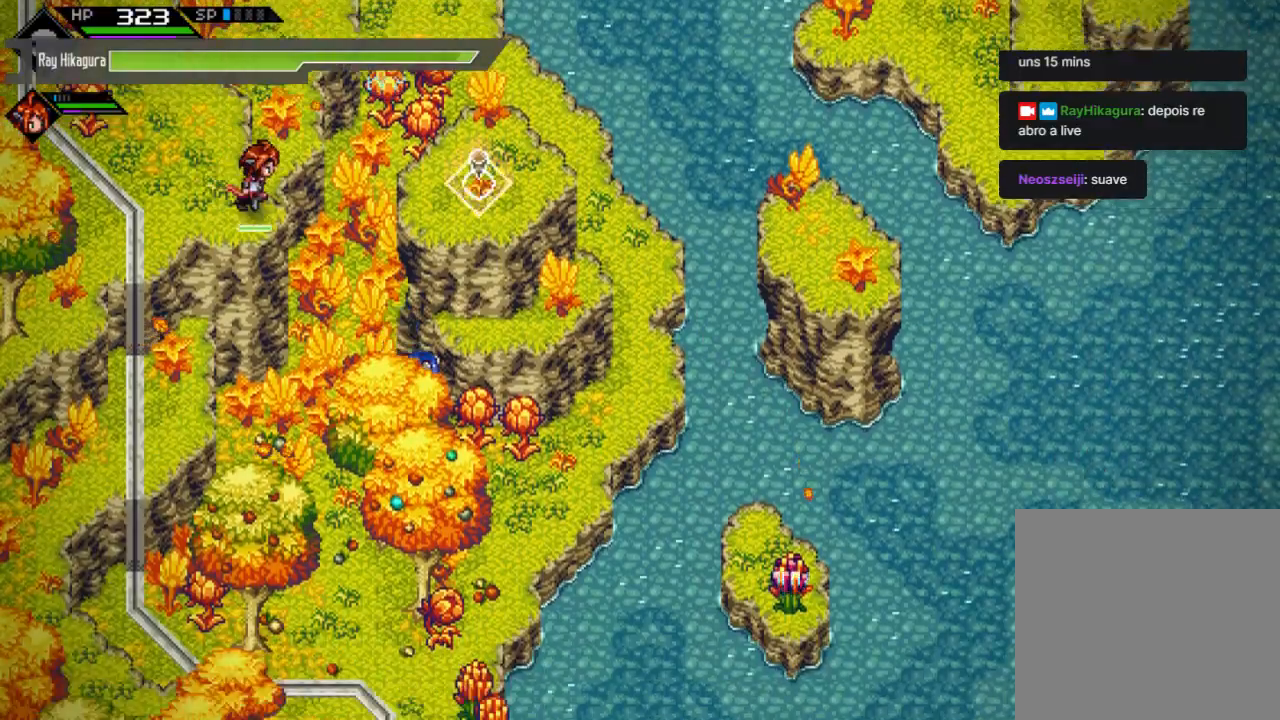
{"buttons": [], "left_stick": "center", "right_stick": "center", "events": [[33, "left_stick", "center"]]}
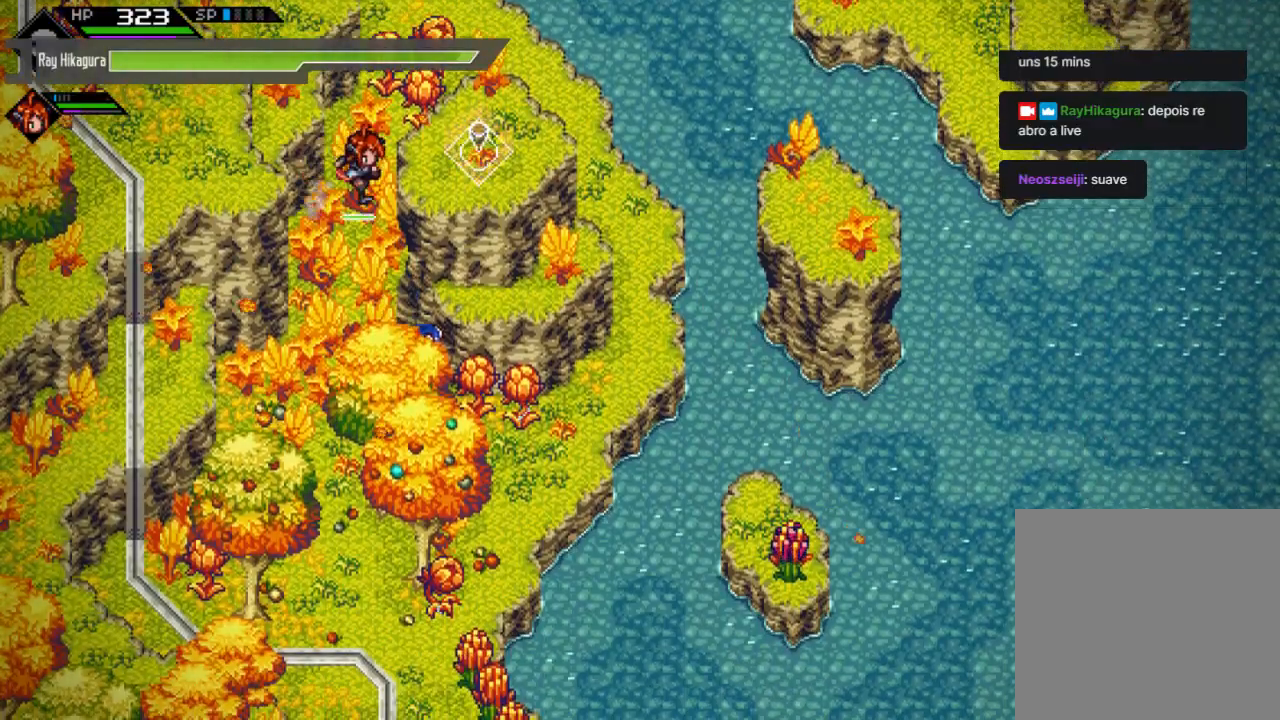
{"buttons": [], "left_stick": "up", "right_stick": "center", "events": [[67, "left_stick", "up-left"], [333, "left_stick", "up"]]}
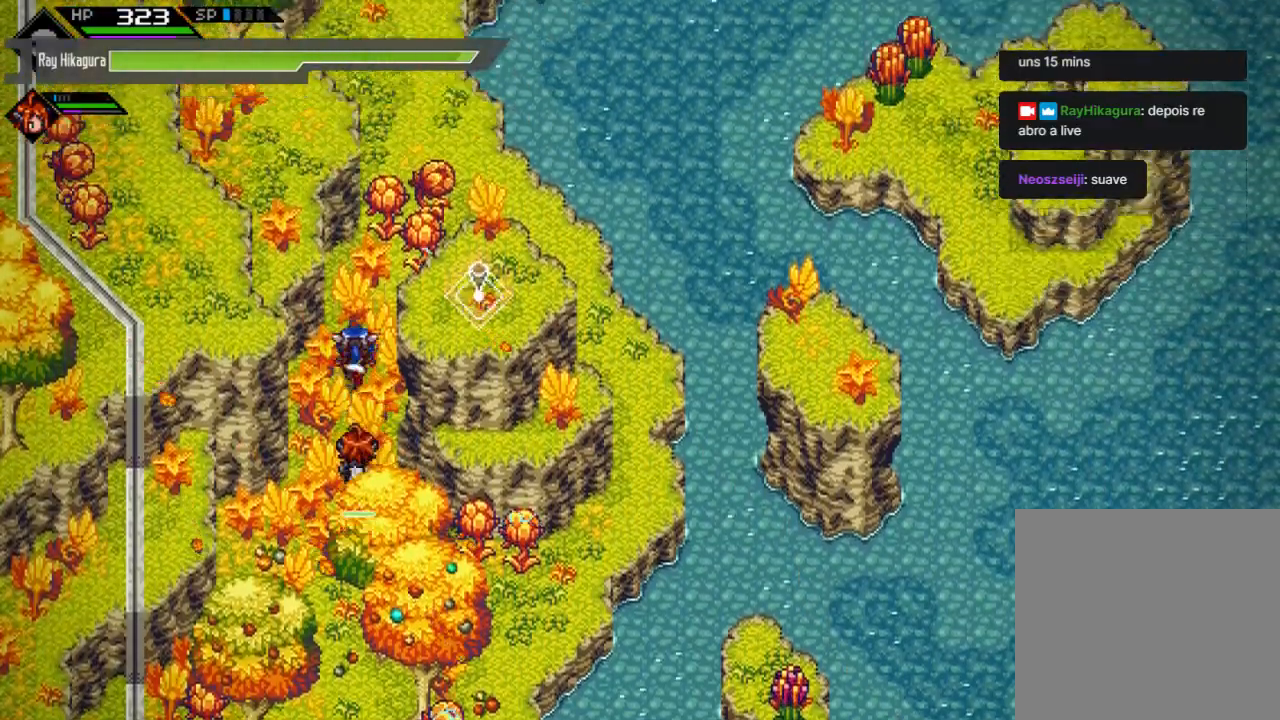
{"buttons": [], "left_stick": "up", "right_stick": "center", "events": [[67, "left_stick", "up-right"], [200, "left_stick", "up"]]}
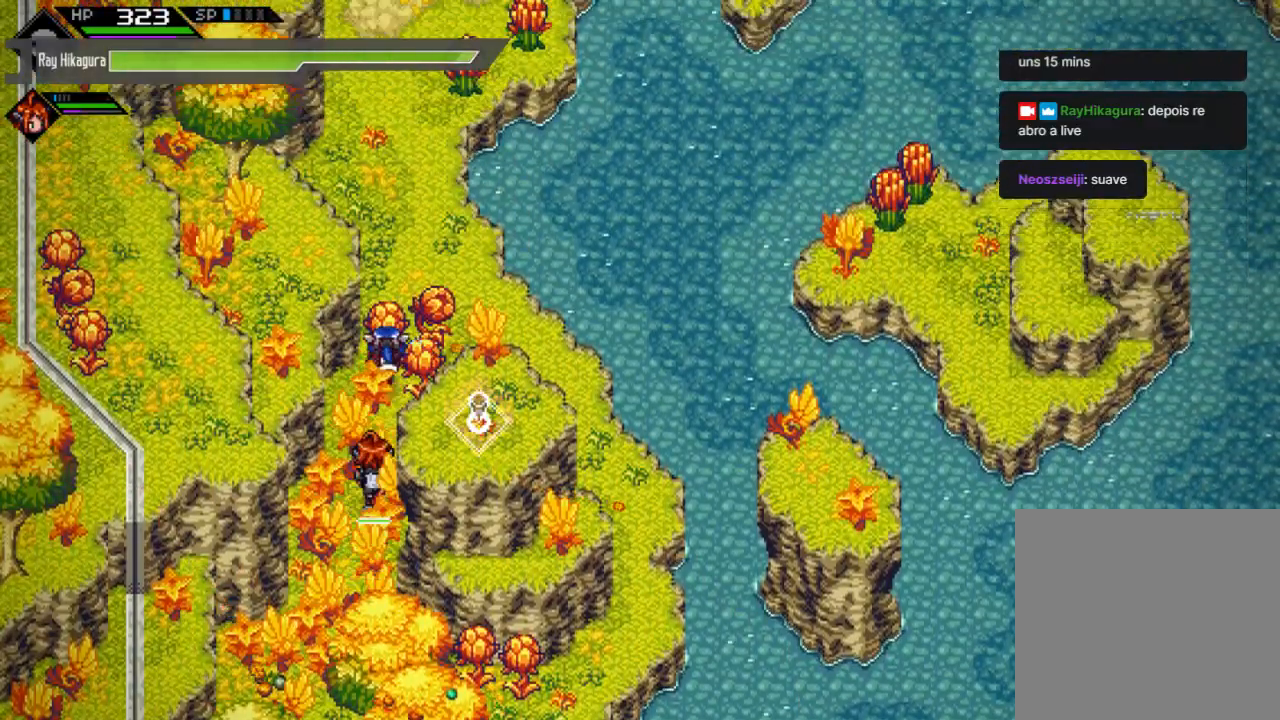
{"buttons": ["A", "X"], "left_stick": "up", "right_stick": "center", "events": [[433, "A", "down"], [500, "X", "down"]]}
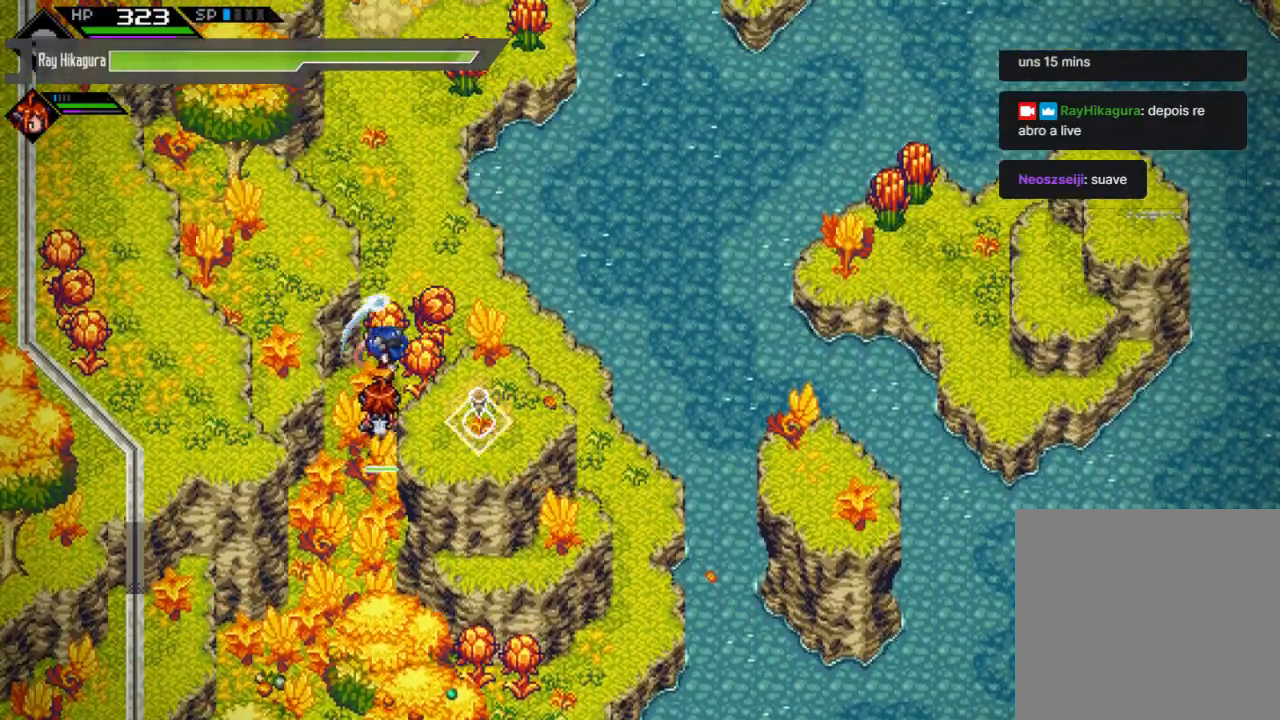
{"buttons": [], "left_stick": "up", "right_stick": "center", "events": [[67, "A", "up"], [167, "X", "up"]]}
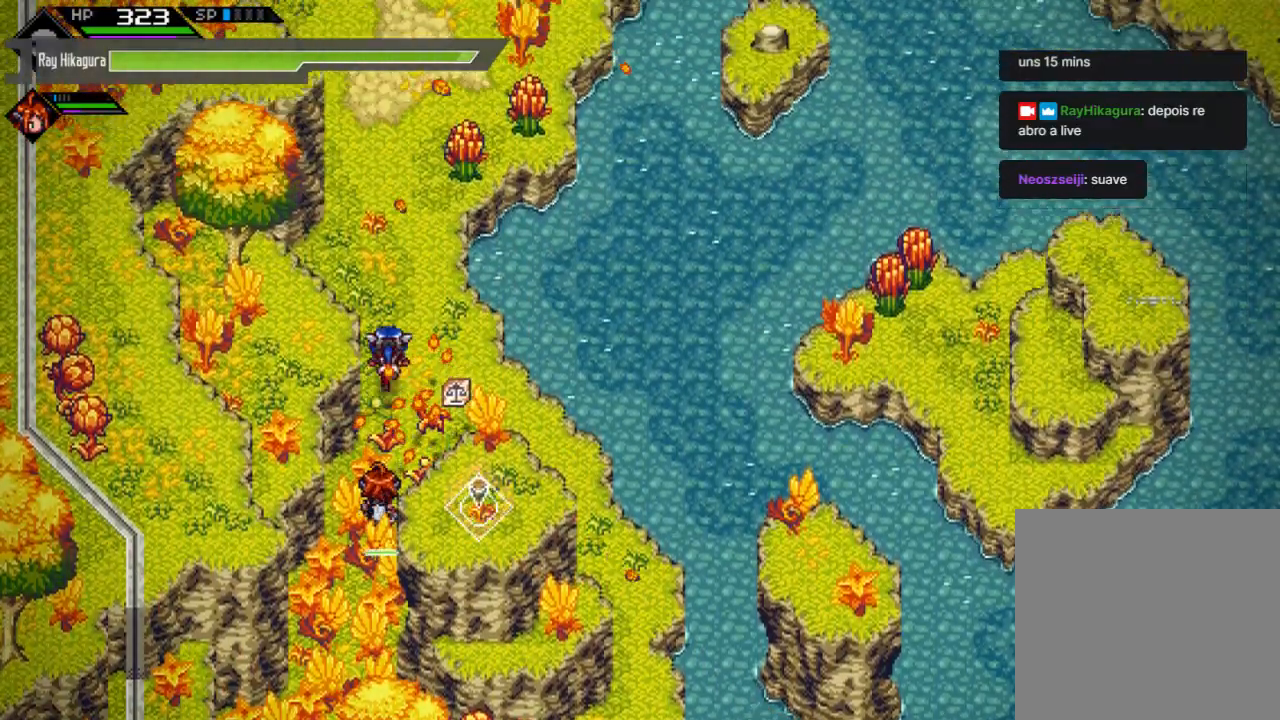
{"buttons": [], "left_stick": "up", "right_stick": "center", "events": []}
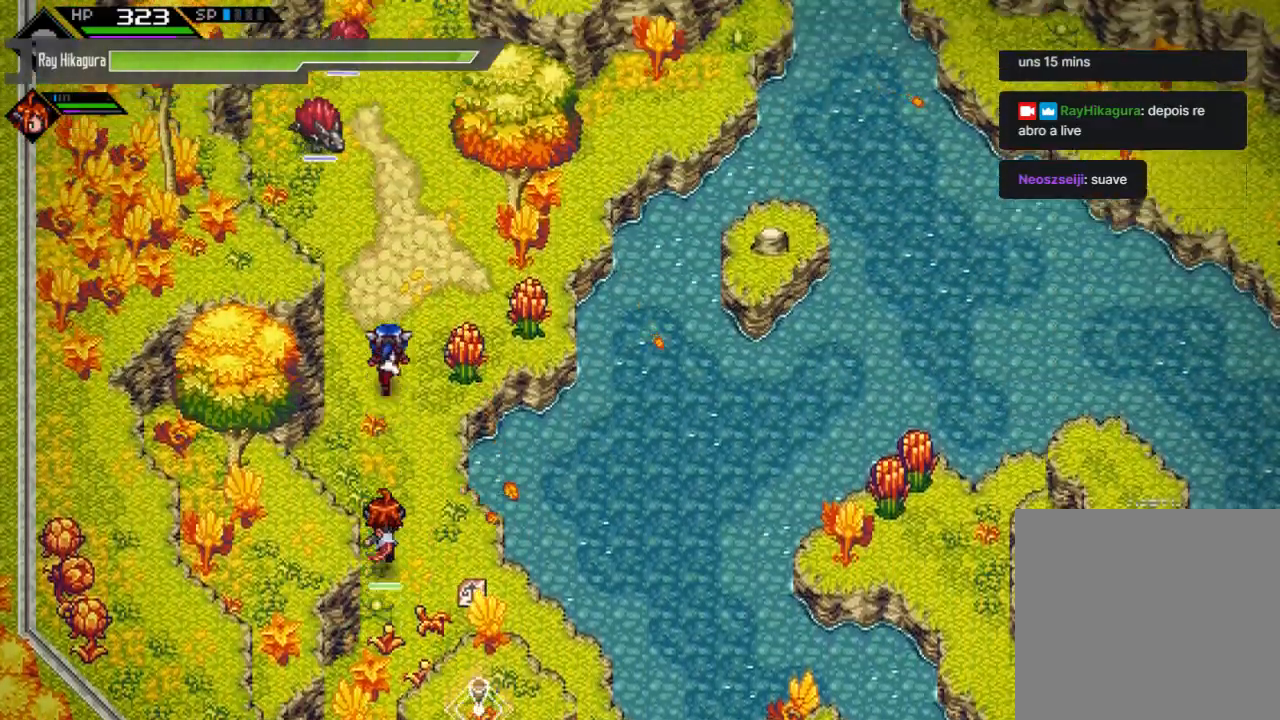
{"buttons": ["X"], "left_stick": "up", "right_stick": "center", "events": [[400, "X", "down"]]}
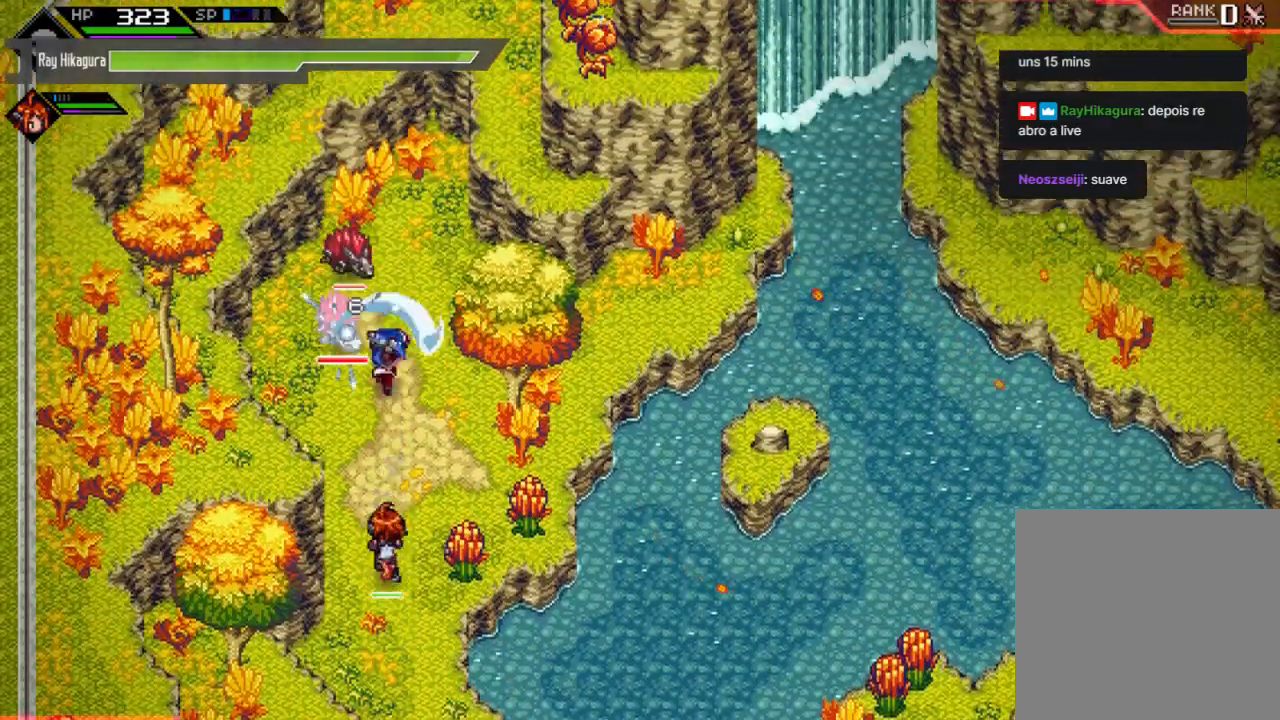
{"buttons": ["X"], "left_stick": "up", "right_stick": "center", "events": [[133, "X", "up"], [233, "X", "down"], [433, "X", "up"], [500, "X", "down"]]}
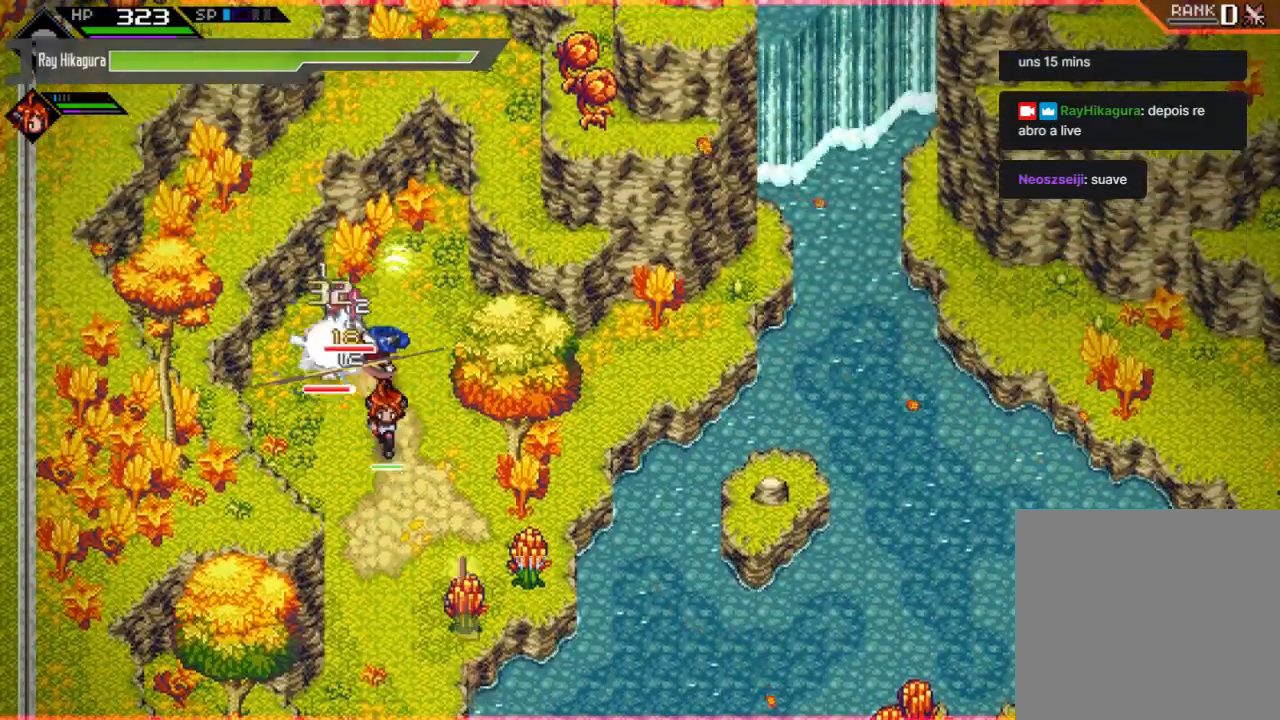
{"buttons": [], "left_stick": "right", "right_stick": "center", "events": [[233, "X", "up"], [467, "left_stick", "right"]]}
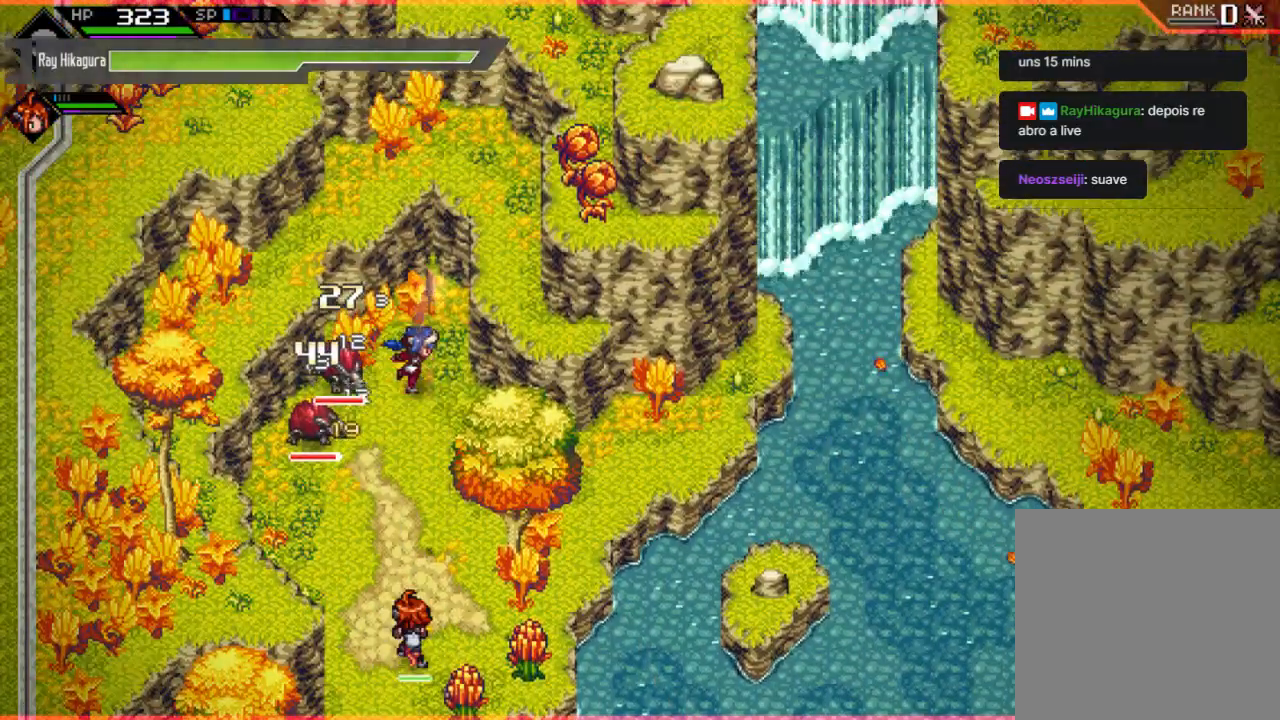
{"buttons": [], "left_stick": "right", "right_stick": "center", "events": [[100, "left_stick", "down-right"], [433, "left_stick", "right"]]}
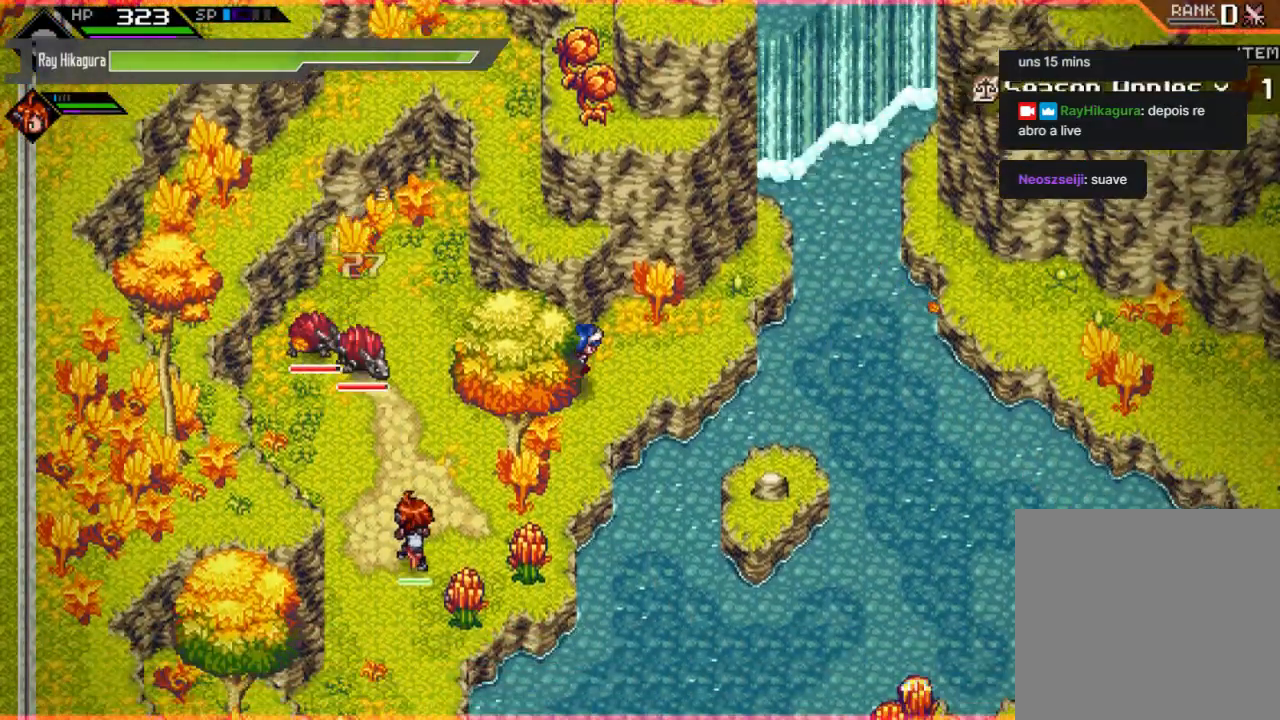
{"buttons": [], "left_stick": "down", "right_stick": "center", "events": [[267, "left_stick", "down-right"], [400, "left_stick", "down"]]}
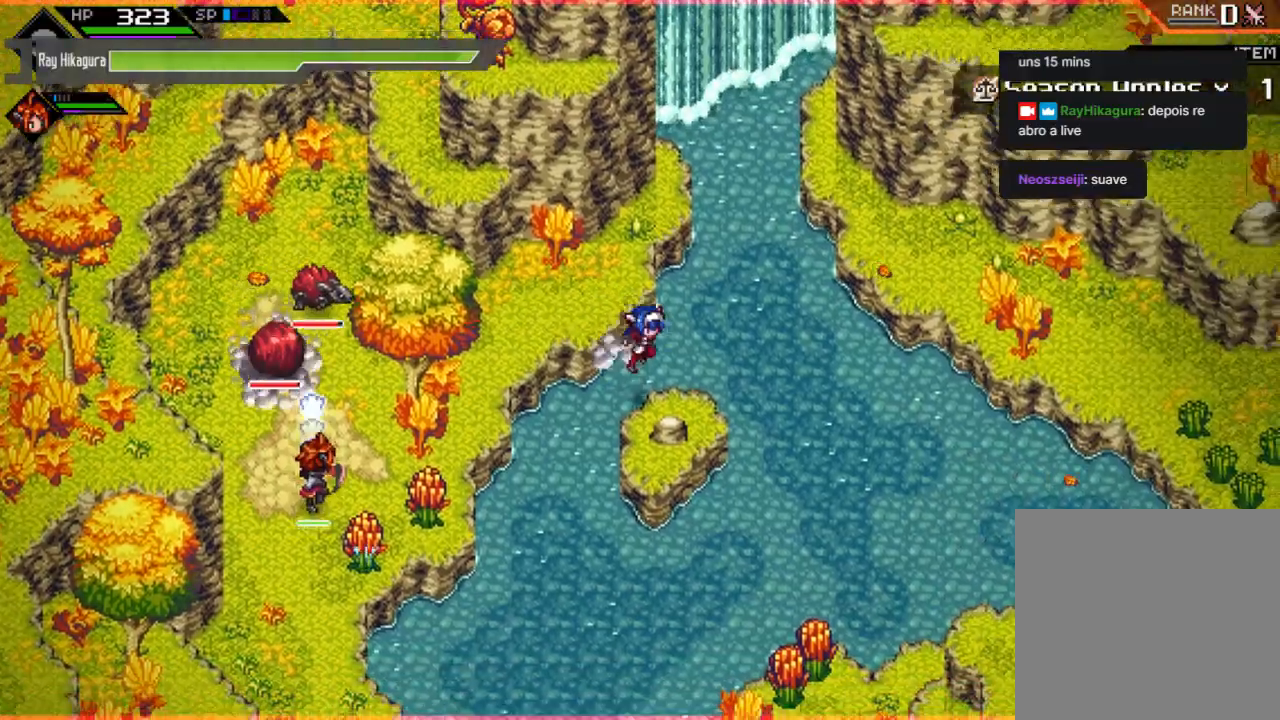
{"buttons": [], "left_stick": "center", "right_stick": "center", "events": [[100, "left_stick", "down-right"], [200, "left_stick", "center"]]}
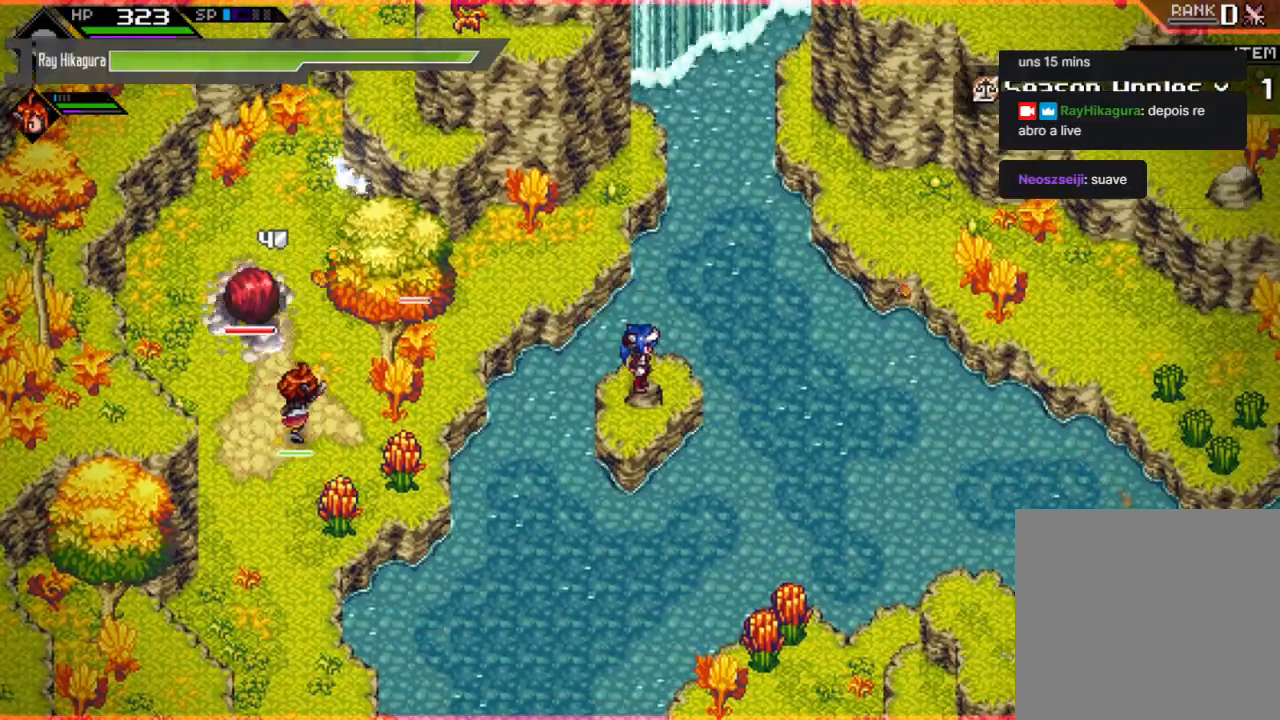
{"buttons": [], "left_stick": "up-left", "right_stick": "center", "events": [[200, "left_stick", "left"], [367, "left_stick", "up-left"]]}
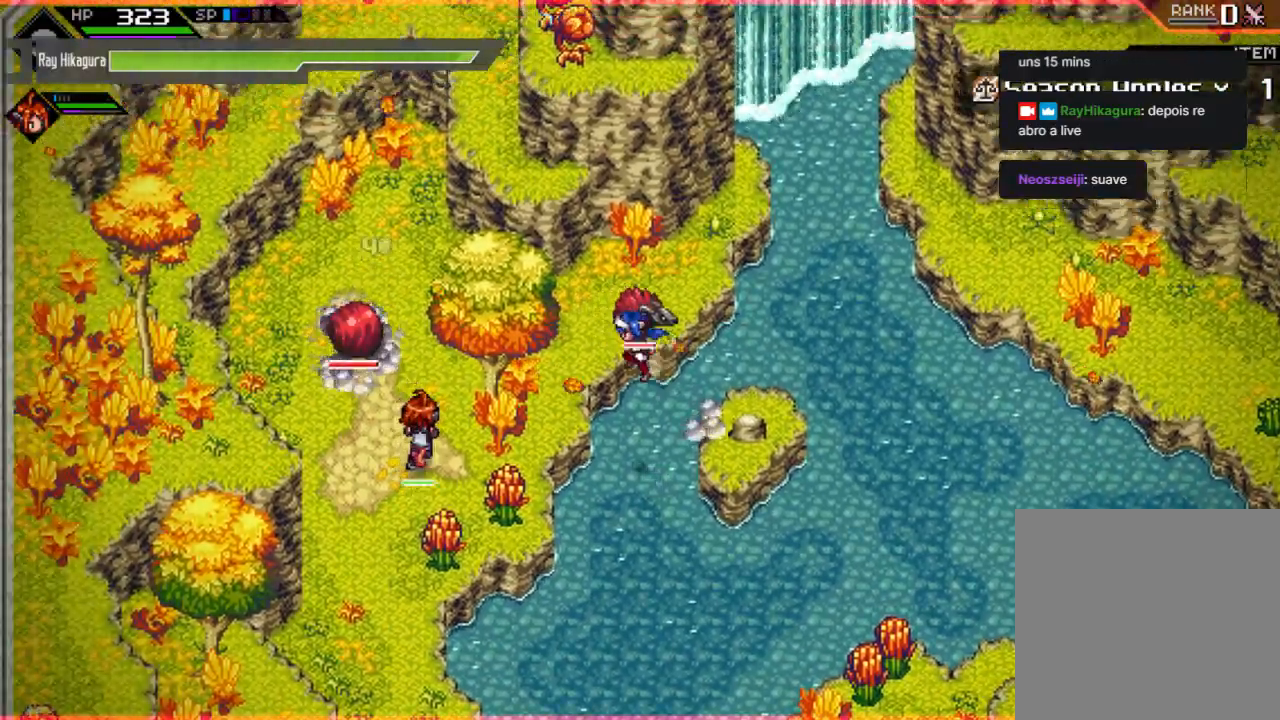
{"buttons": ["X"], "left_stick": "left", "right_stick": "center", "events": [[333, "left_stick", "left"], [467, "X", "down"]]}
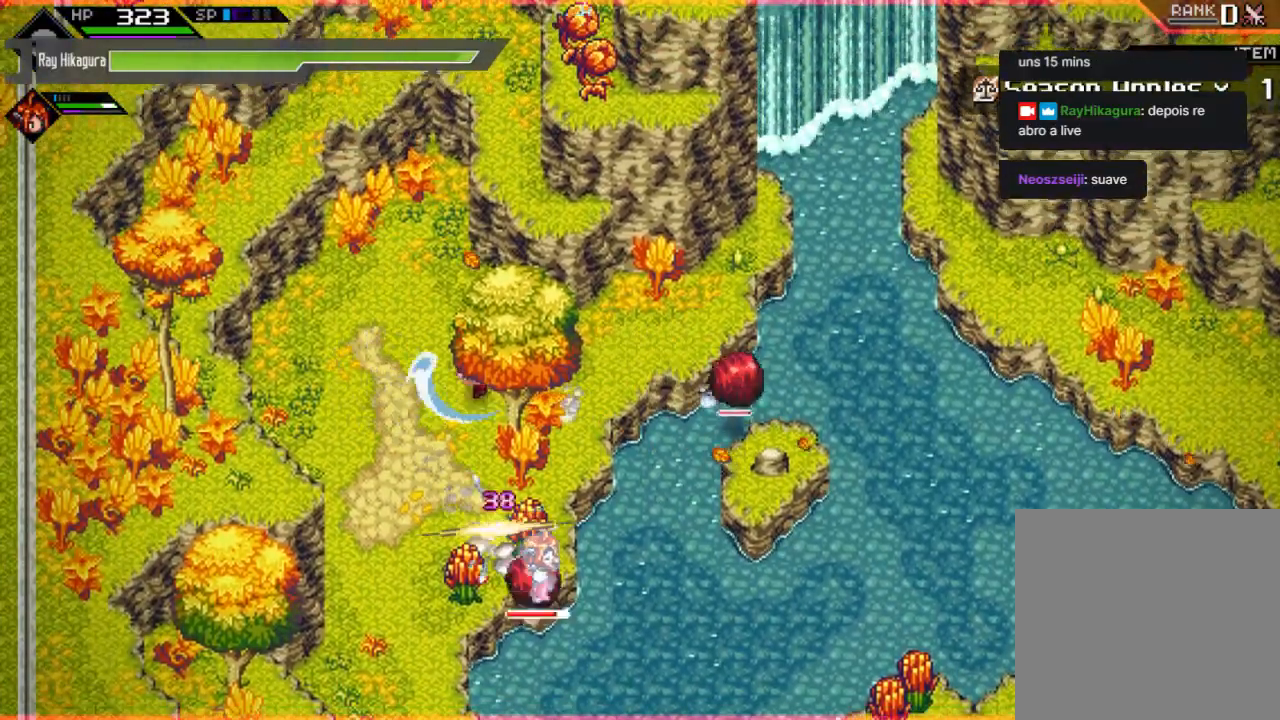
{"buttons": [], "left_stick": "down", "right_stick": "center", "events": [[100, "left_stick", "down-left"], [200, "X", "up"], [467, "left_stick", "down"]]}
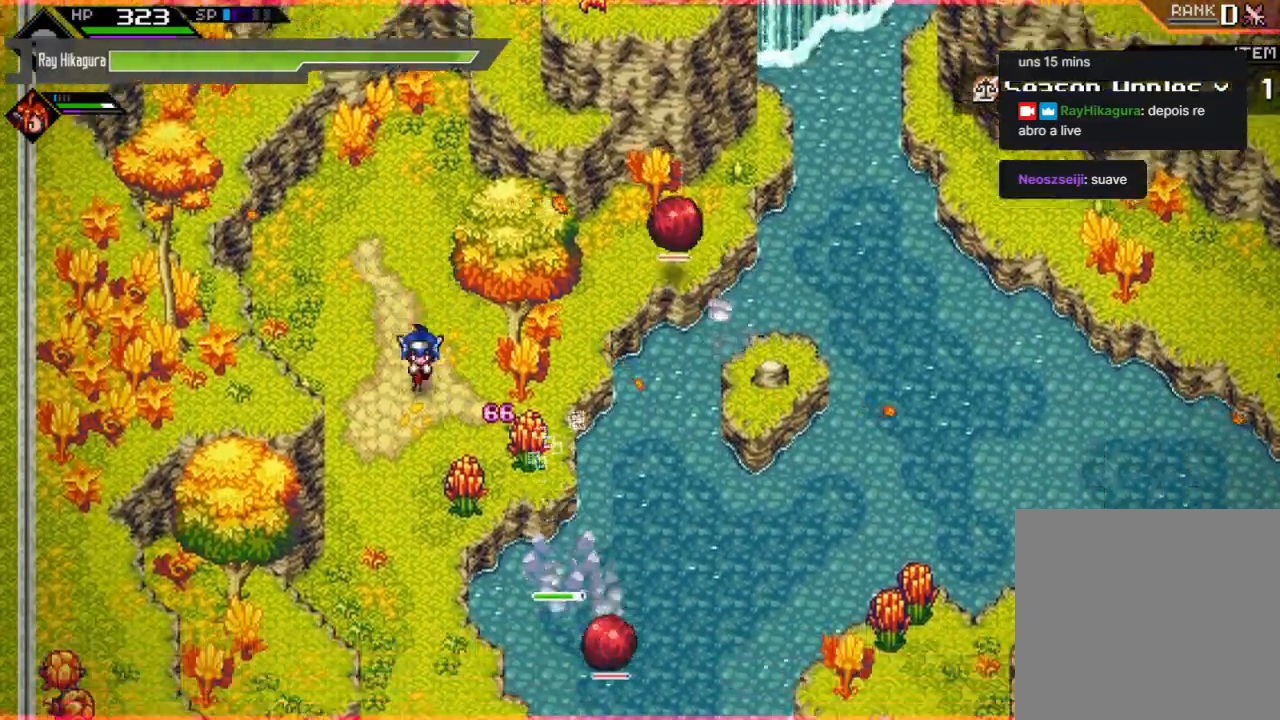
{"buttons": [], "left_stick": "down", "right_stick": "center", "events": []}
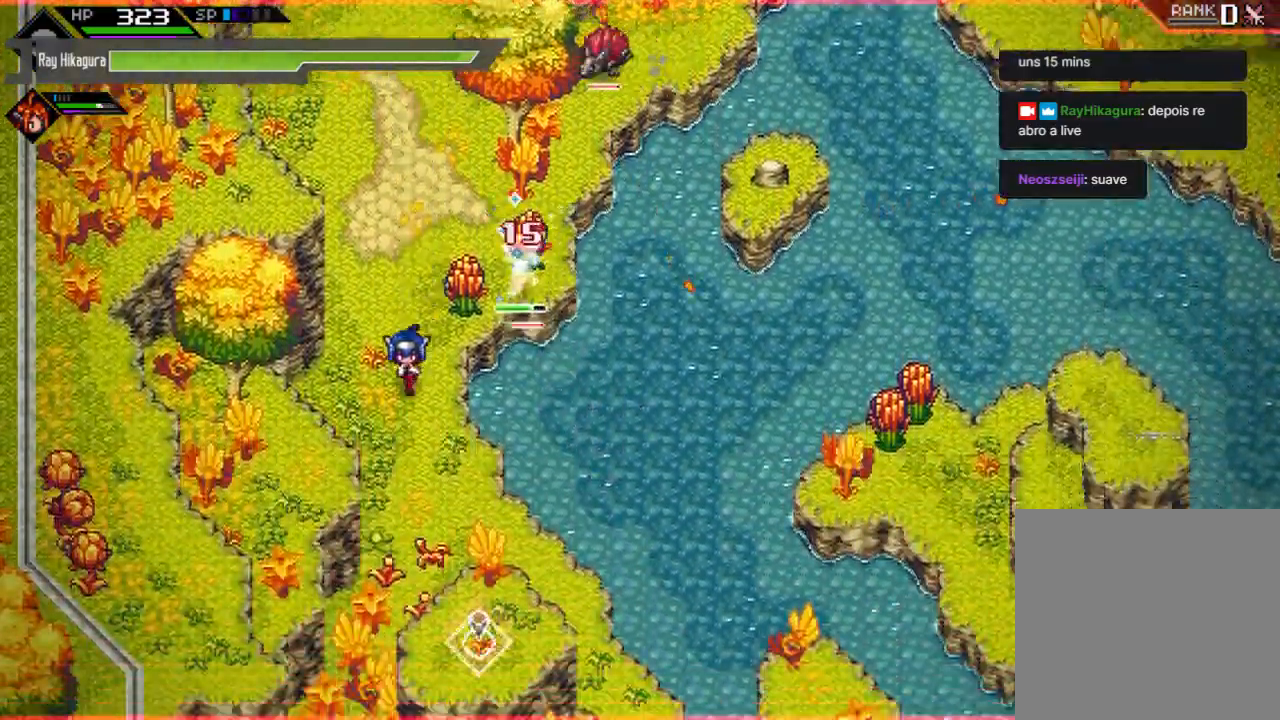
{"buttons": [], "left_stick": "down", "right_stick": "center", "events": []}
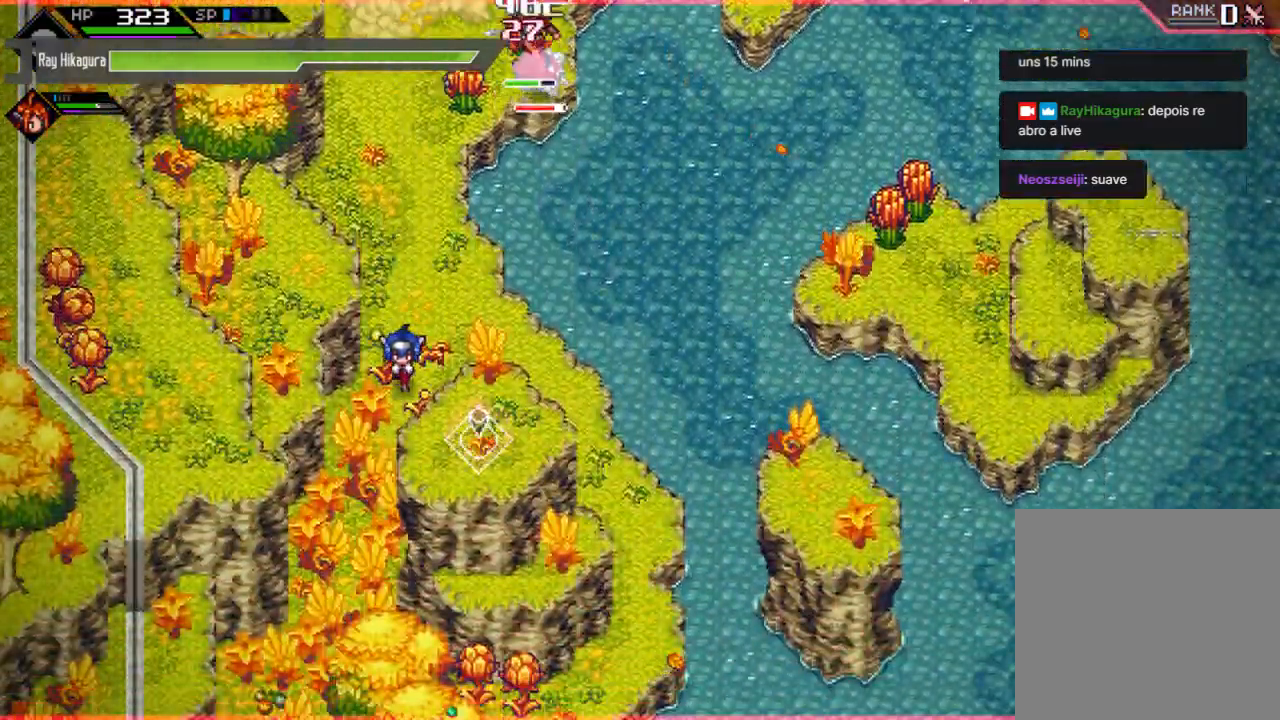
{"buttons": [], "left_stick": "down", "right_stick": "center", "events": []}
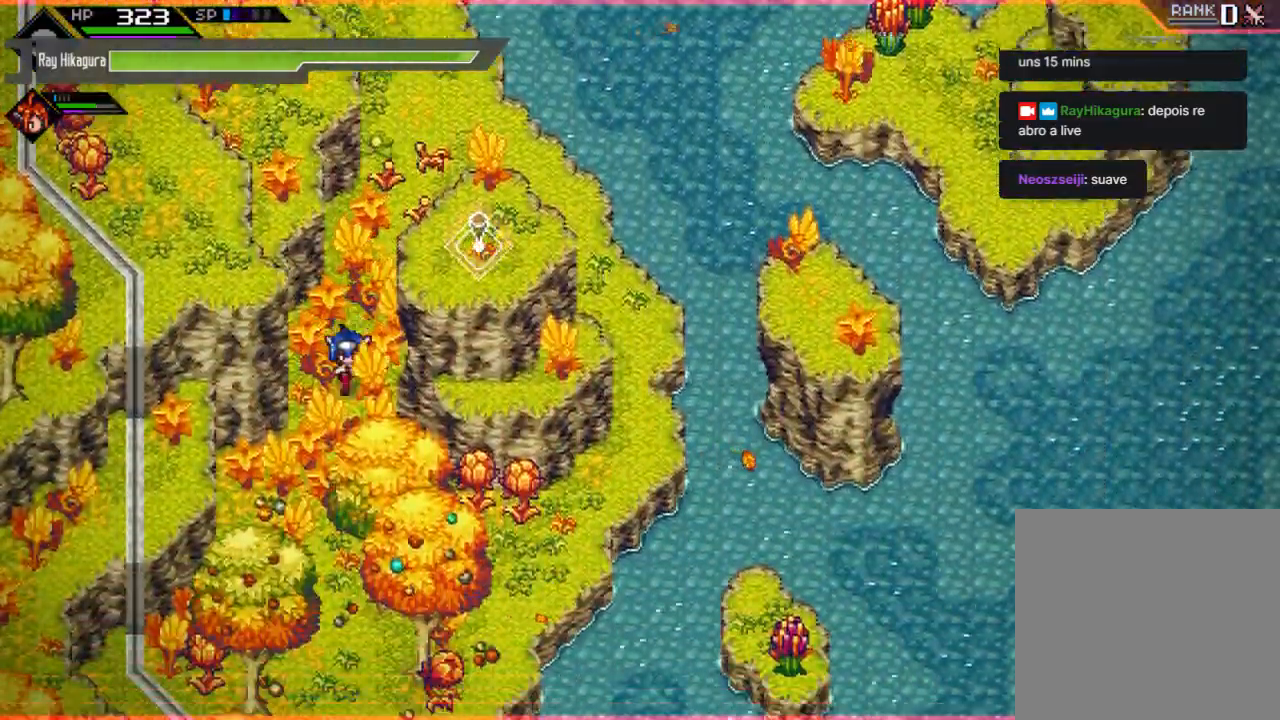
{"buttons": [], "left_stick": "down", "right_stick": "center", "events": []}